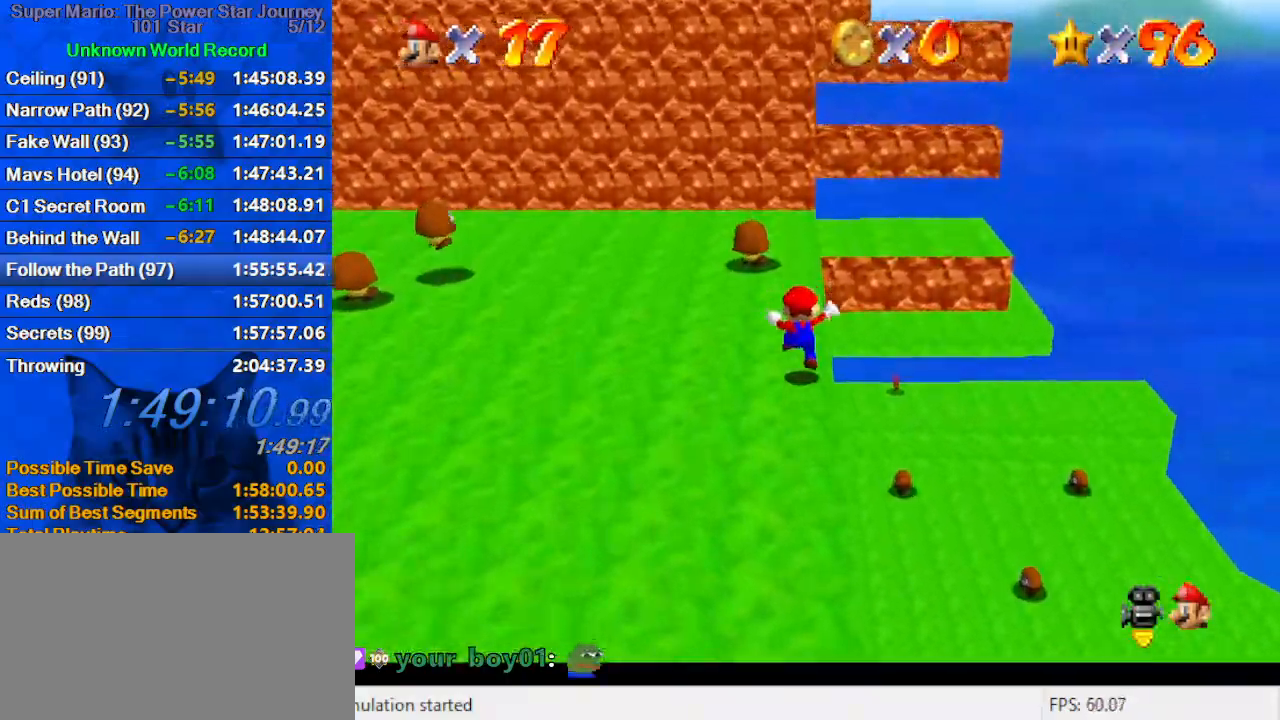
Gameplay with keyboard; each line is a JSON object with the keys held at the frame after it. "events" lists presses ("down") and releases ("up") of "a", "c", "ctrl", "d", "down", "left", "return", "right", "s", "shift", "up", "w", "x" and "y" between this image and that frame as [ms after this image, input, new state], when the widget could be followed in between. No other keys are recorded. Mouse input is not recorded.
{"keys": ["d", "right"], "events": [[66, "shift", "down"], [200, "right", "down"], [266, "d", "down"], [333, "shift", "up"], [400, "d", "up"], [433, "d", "down"], [500, "up", "up"]]}
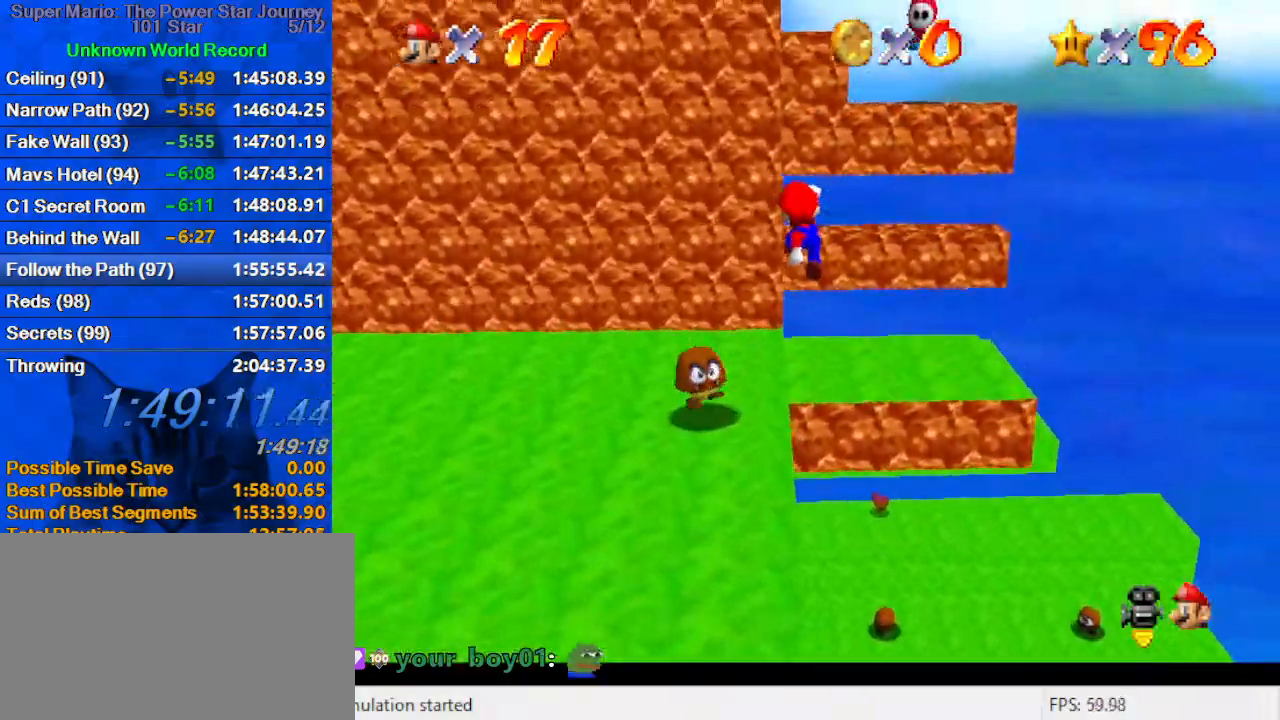
{"keys": ["shift", "up"], "events": [[33, "d", "up"], [133, "d", "down"], [133, "up", "down"], [266, "d", "up"], [300, "right", "up"], [466, "shift", "down"]]}
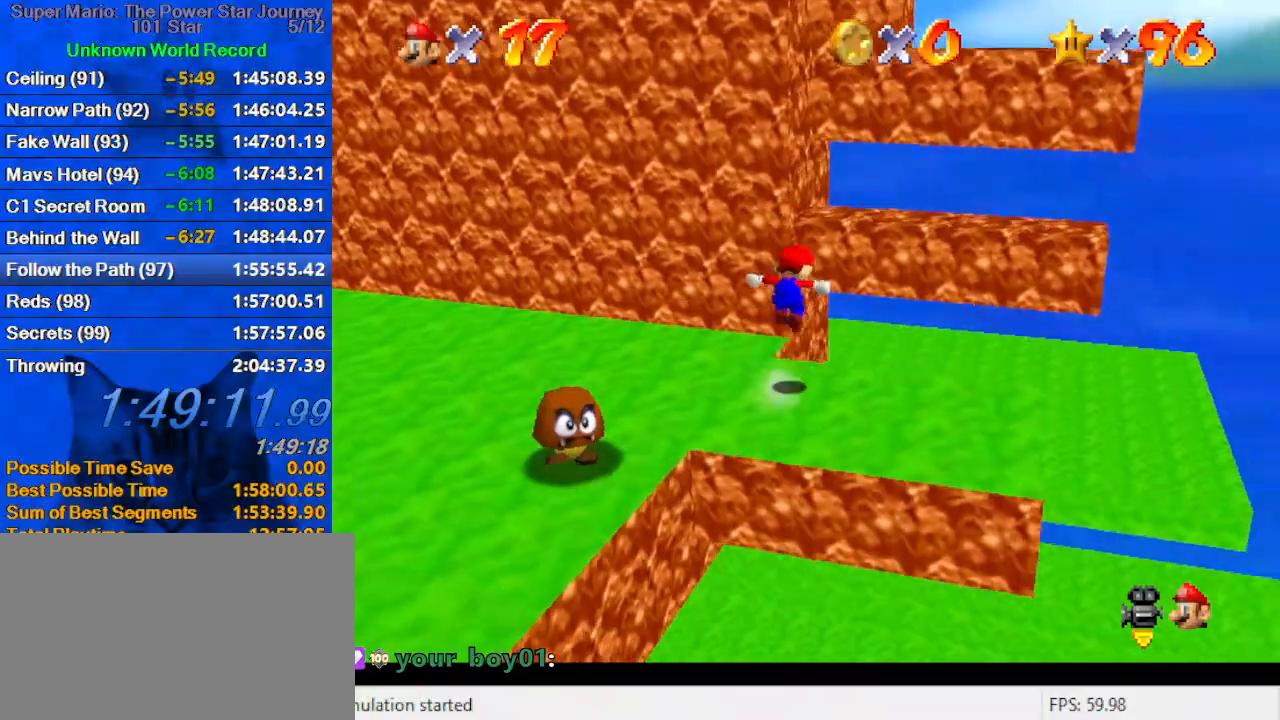
{"keys": ["left", "right", "up"], "events": [[66, "d", "down"], [133, "d", "up"], [233, "d", "down"], [233, "right", "down"], [366, "d", "up"], [366, "shift", "up"], [366, "up", "up"], [466, "left", "down"], [466, "up", "down"]]}
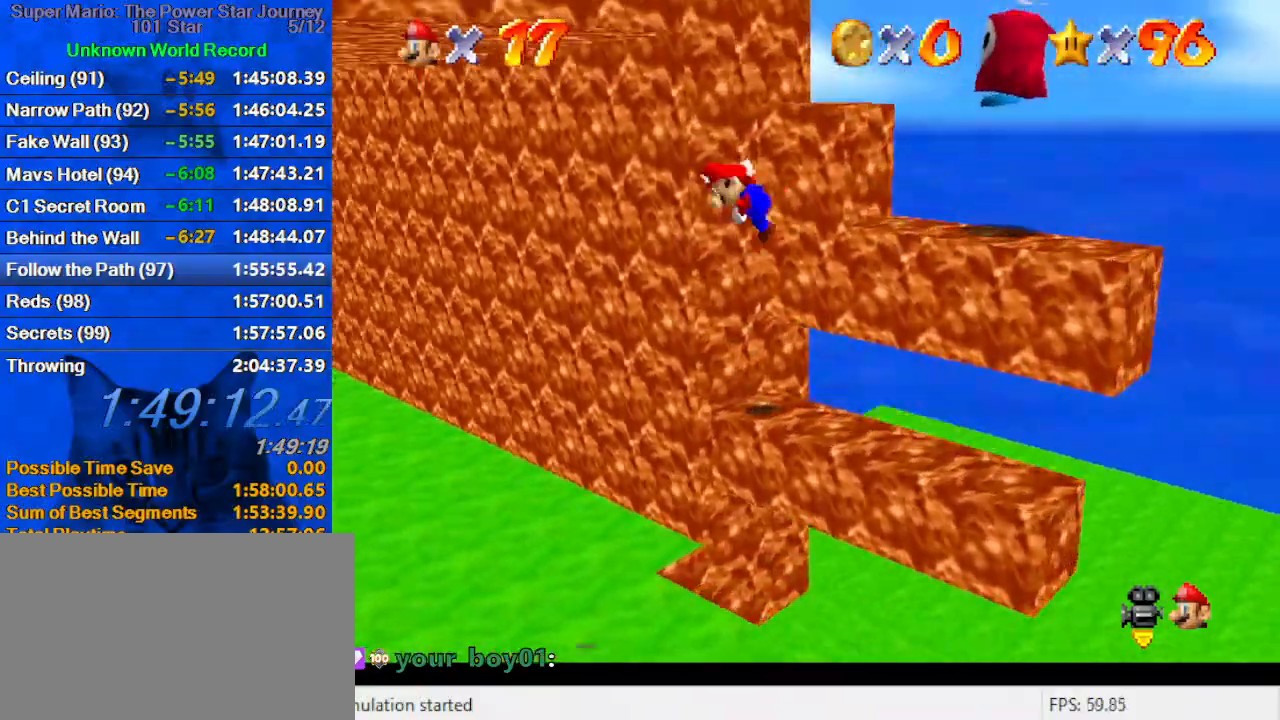
{"keys": ["d", "shift", "up"], "events": [[33, "right", "up"], [33, "shift", "down"], [166, "d", "down"], [266, "left", "up"], [300, "w", "down"], [333, "d", "up"], [433, "d", "down"], [433, "w", "up"]]}
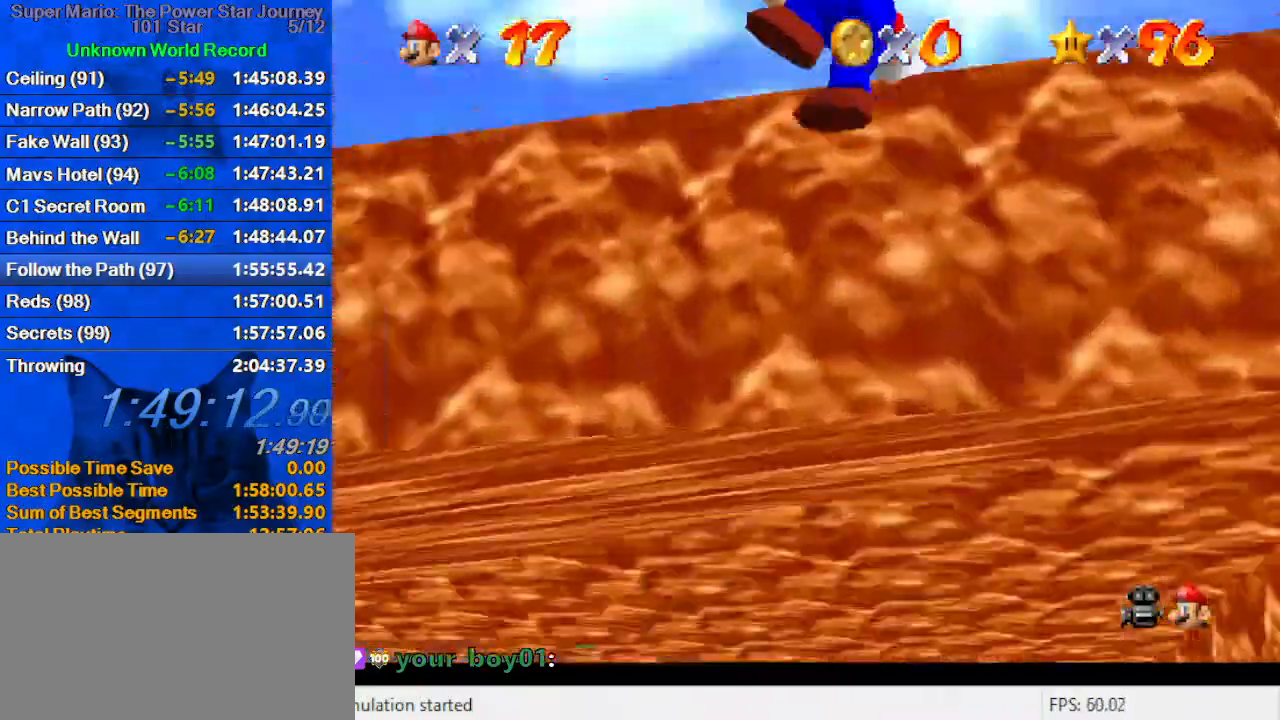
{"keys": ["d", "right", "s", "up"], "events": [[33, "right", "down"], [66, "d", "up"], [66, "shift", "up"], [233, "shift", "down"], [300, "shift", "up"], [400, "d", "down"], [466, "s", "down"]]}
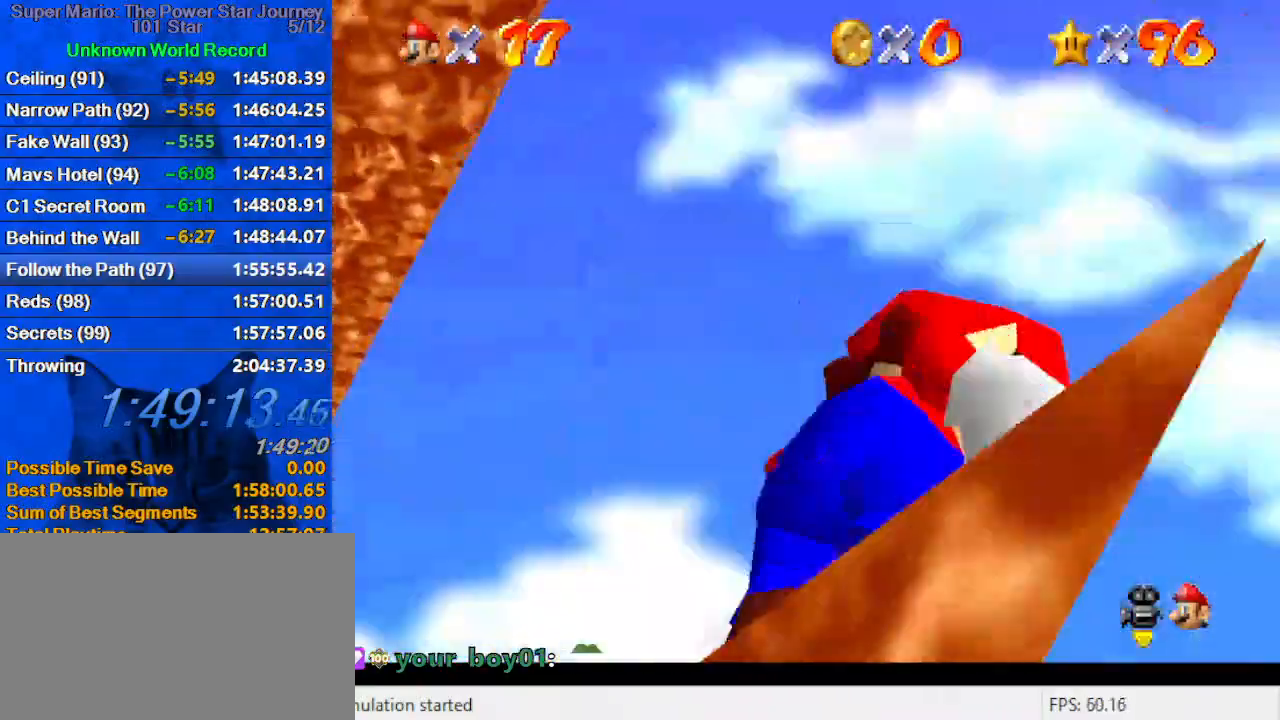
{"keys": ["shift", "up"], "events": [[100, "d", "up"], [100, "s", "up"], [366, "right", "up"], [500, "shift", "down"]]}
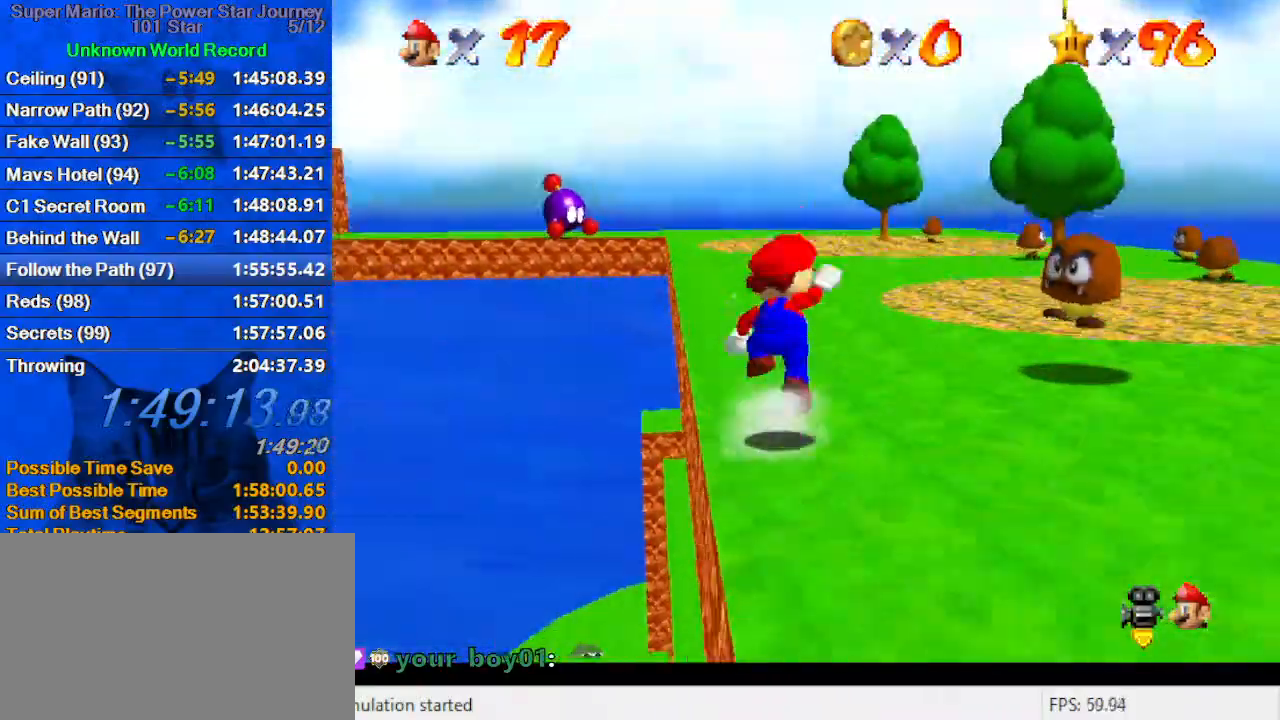
{"keys": ["up"], "events": [[166, "shift", "up"]]}
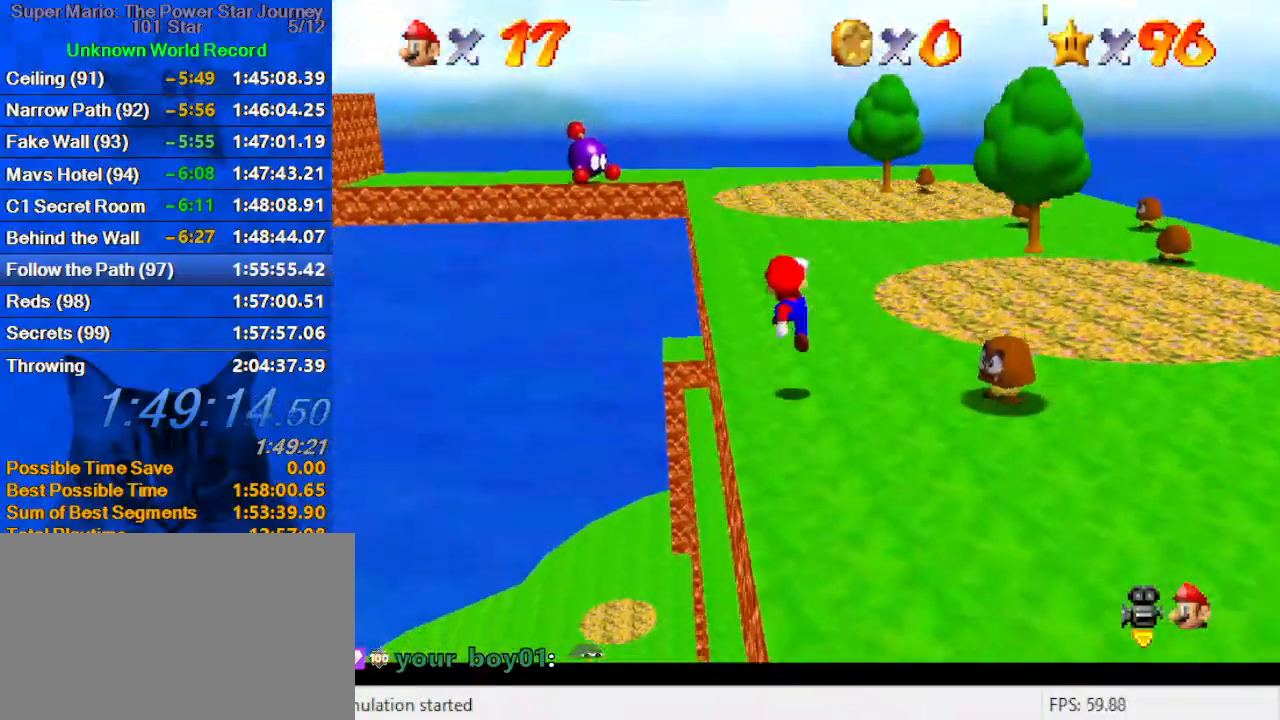
{"keys": ["up"], "events": [[66, "ctrl", "down"], [166, "shift", "down"], [266, "ctrl", "up"], [300, "shift", "up"], [366, "d", "down"], [500, "d", "up"]]}
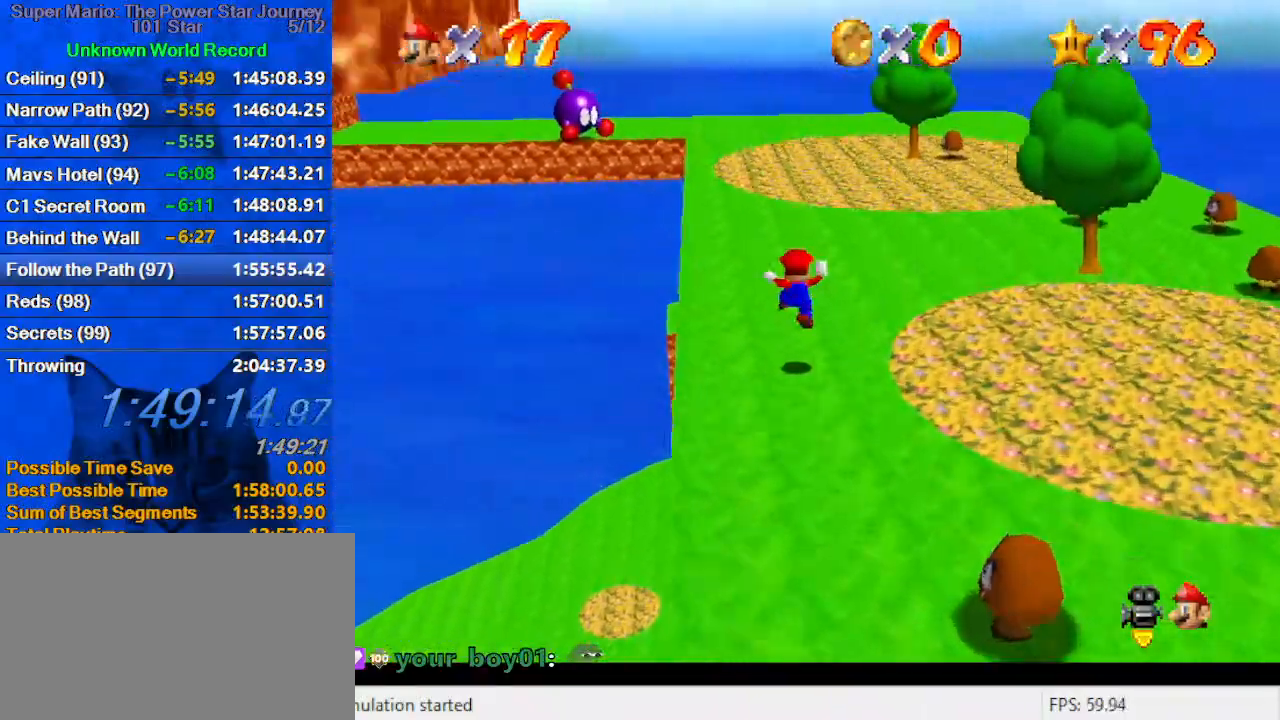
{"keys": ["up"], "events": [[166, "ctrl", "down"], [266, "ctrl", "up"], [333, "d", "down"], [466, "d", "up"]]}
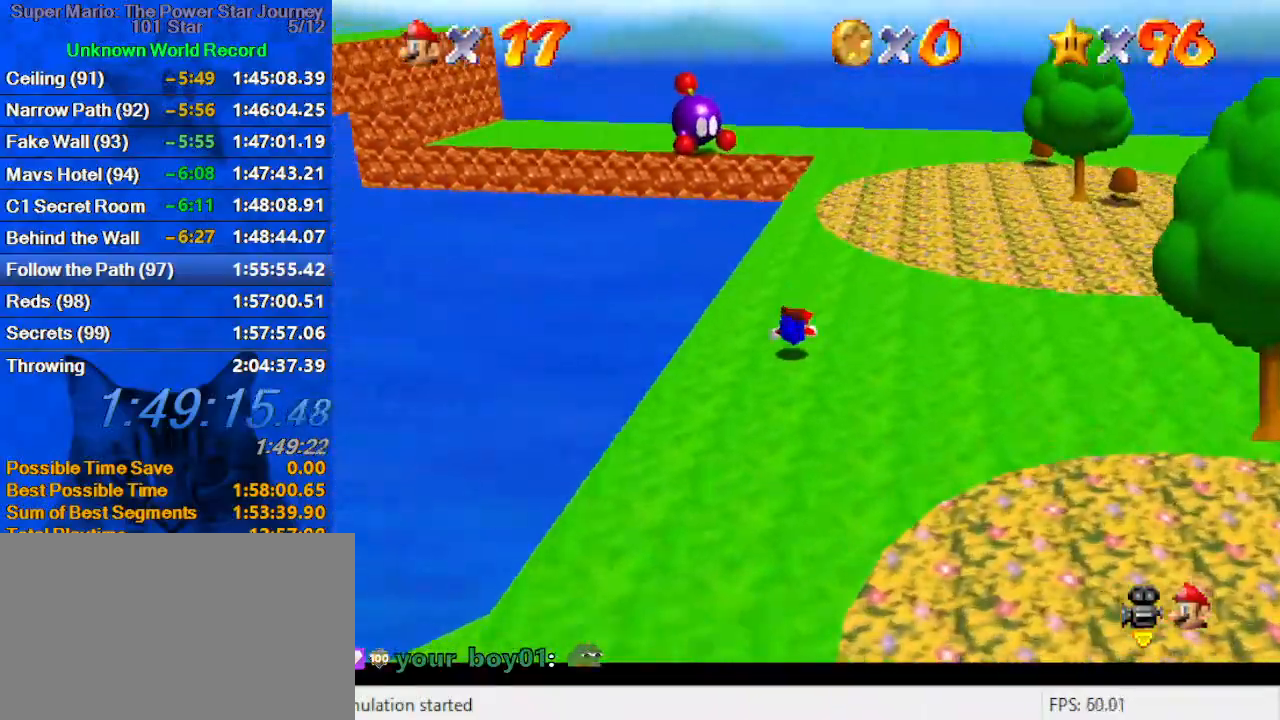
{"keys": ["d", "right", "up"], "events": [[100, "shift", "down"], [166, "right", "down"], [200, "d", "down"], [300, "d", "up"], [300, "shift", "up"], [400, "d", "down"], [400, "up", "up"], [433, "up", "down"]]}
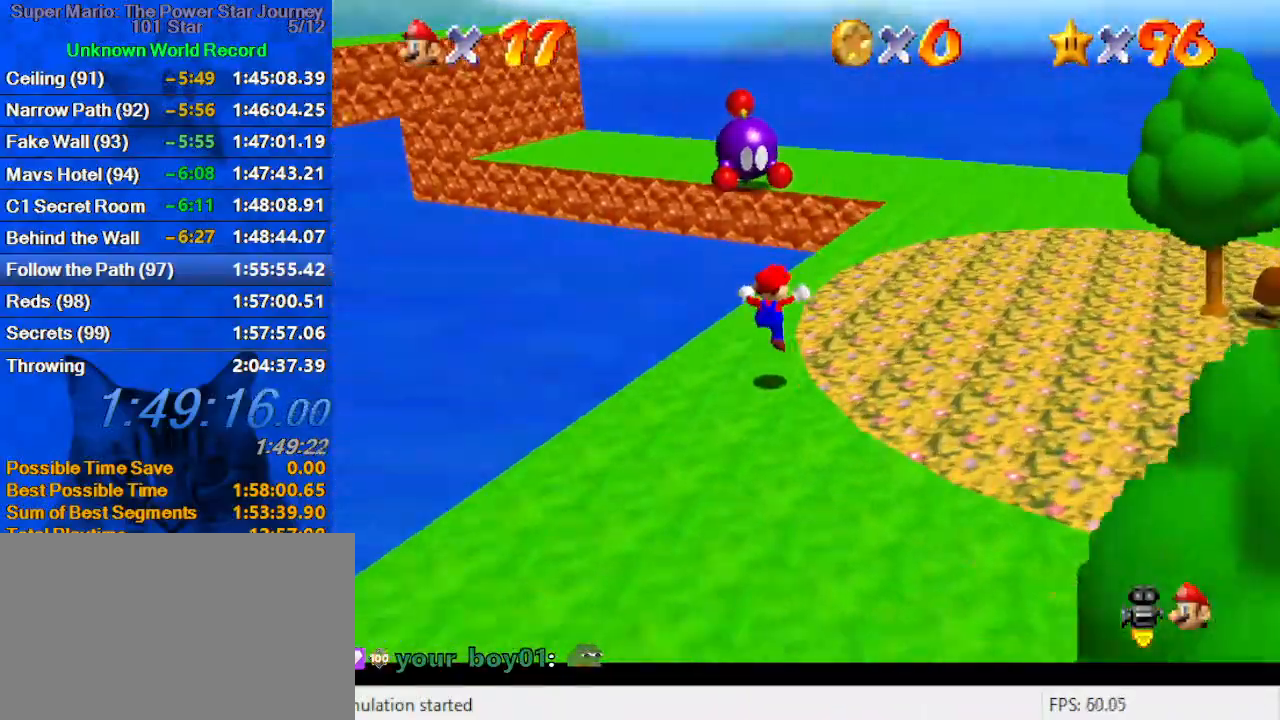
{"keys": ["shift", "up"], "events": [[33, "d", "up"], [66, "right", "up"], [300, "y", "down"], [366, "shift", "down"], [500, "y", "up"]]}
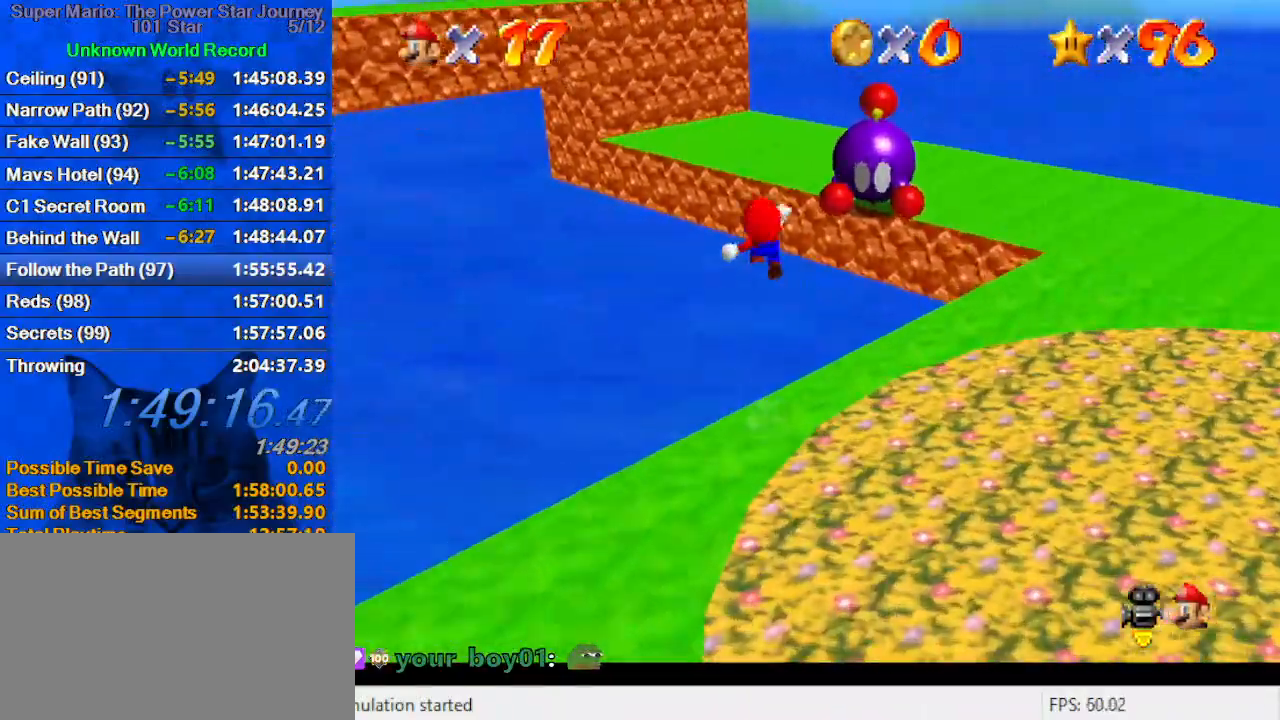
{"keys": ["shift", "up"], "events": [[100, "d", "down"], [233, "d", "up"], [333, "d", "down"], [466, "d", "up"]]}
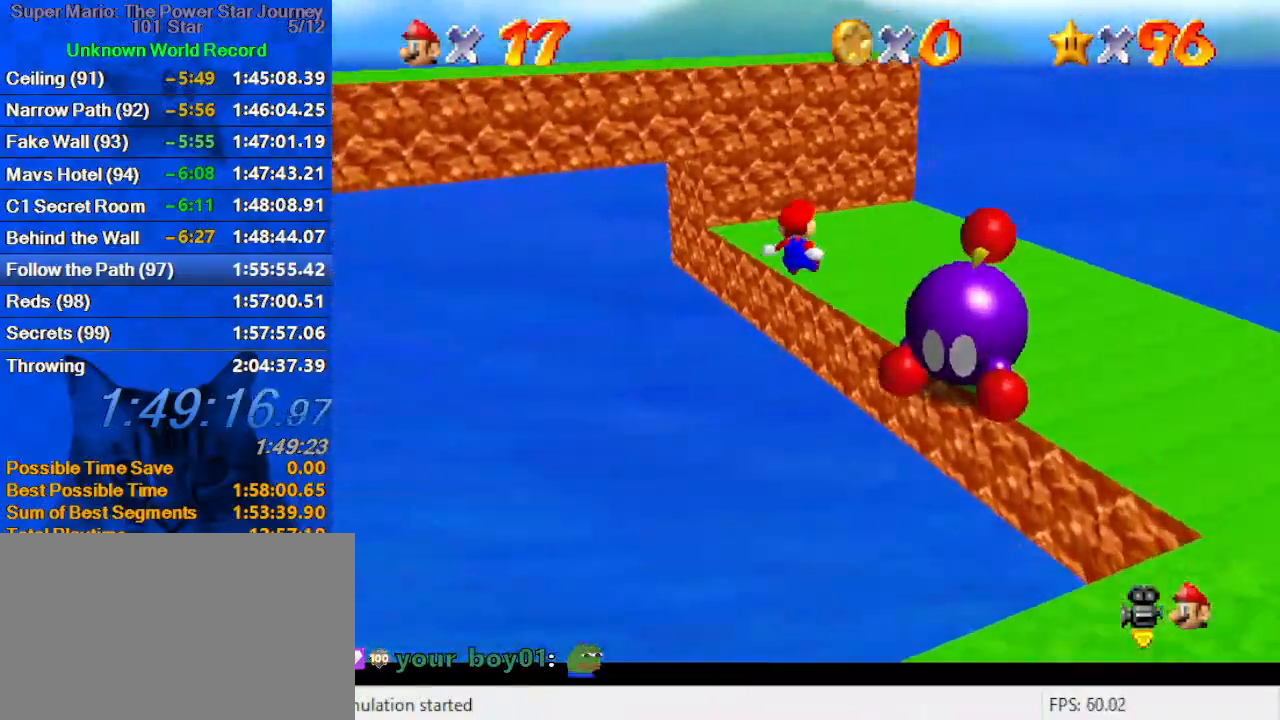
{"keys": ["up"], "events": [[66, "d", "down"], [133, "d", "up"], [200, "d", "down"], [200, "right", "down"], [266, "shift", "up"], [333, "d", "up"], [366, "right", "up"]]}
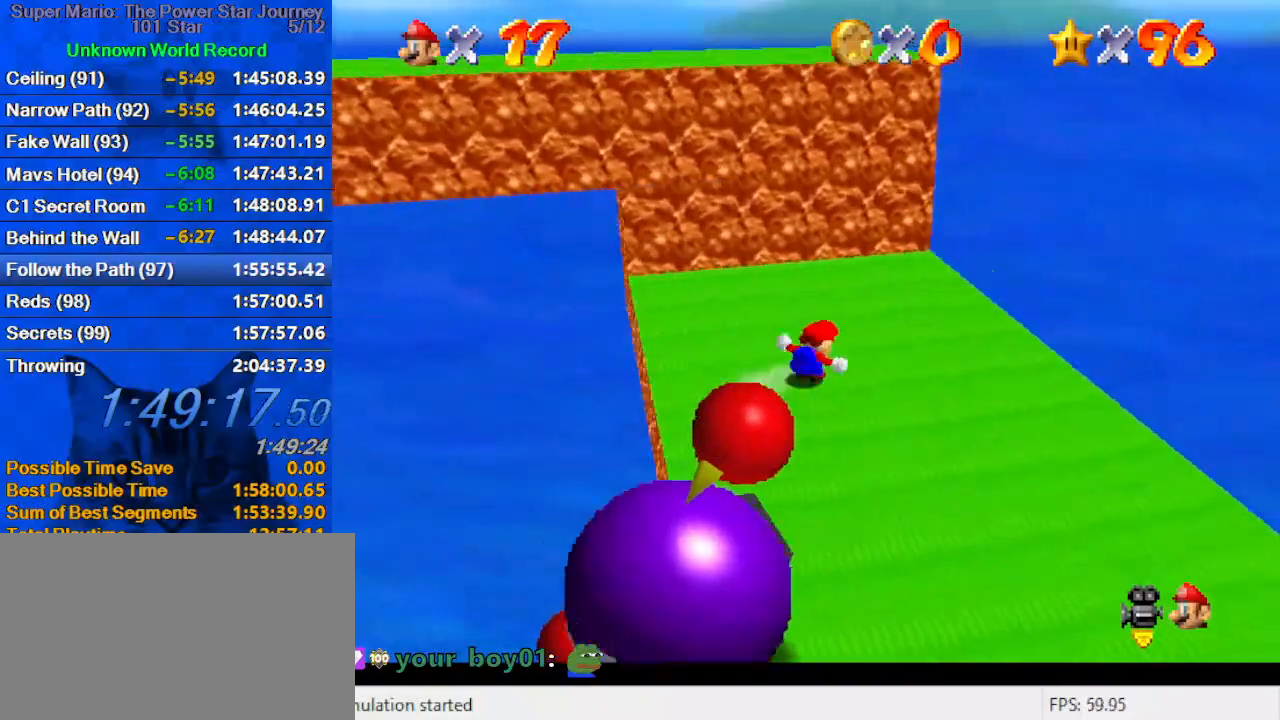
{"keys": ["left", "right"], "events": [[400, "right", "down"], [433, "up", "up"], [466, "left", "down"]]}
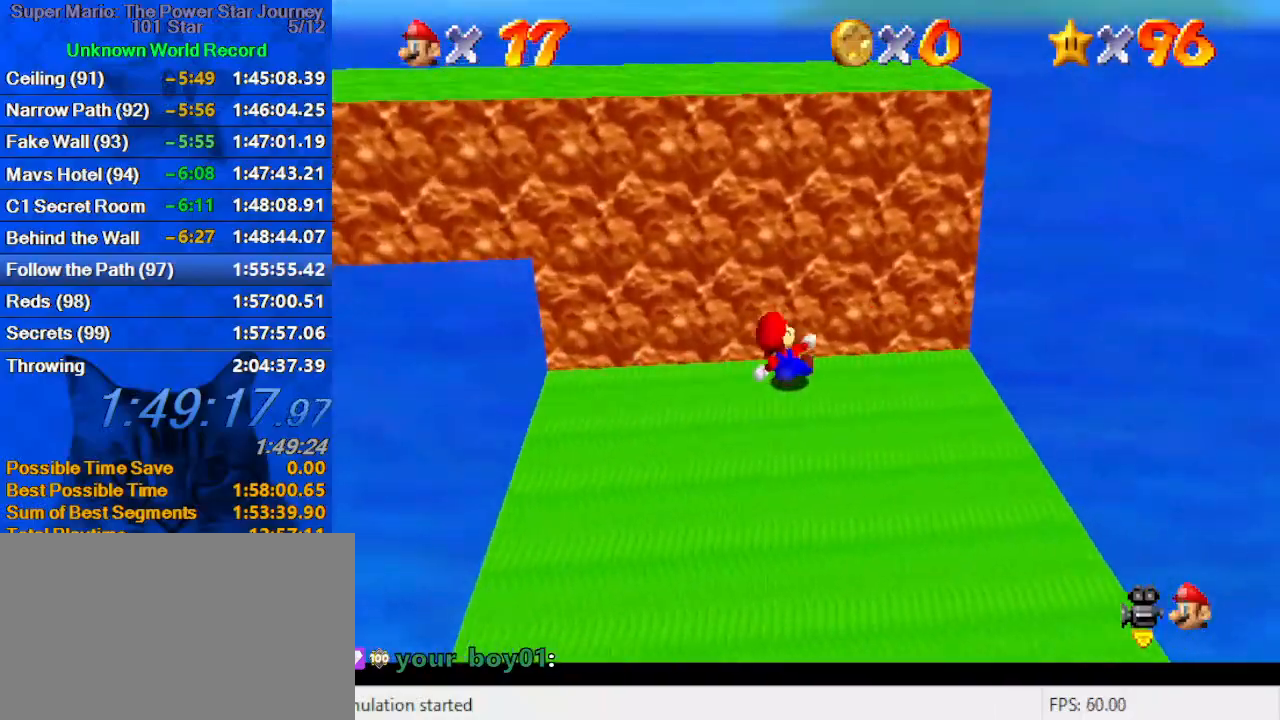
{"keys": ["up"], "events": [[33, "right", "up"], [66, "shift", "down"], [133, "d", "down"], [166, "up", "down"], [266, "d", "up"], [300, "d", "down"], [433, "d", "up"], [433, "left", "up"], [500, "shift", "up"]]}
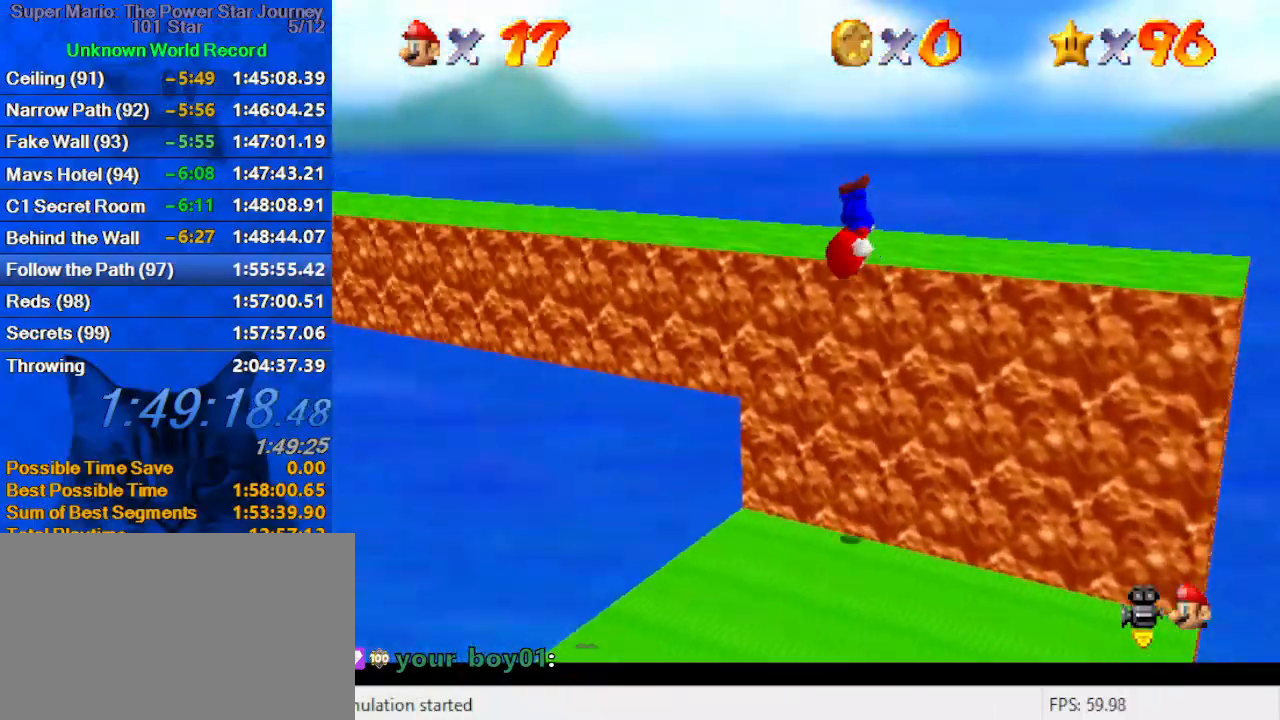
{"keys": ["d", "left", "up"], "events": [[33, "right", "down"], [133, "ctrl", "down"], [233, "ctrl", "up"], [233, "right", "up"], [266, "shift", "down"], [333, "ctrl", "down"], [333, "left", "down"], [400, "ctrl", "up"], [400, "shift", "up"], [466, "d", "down"]]}
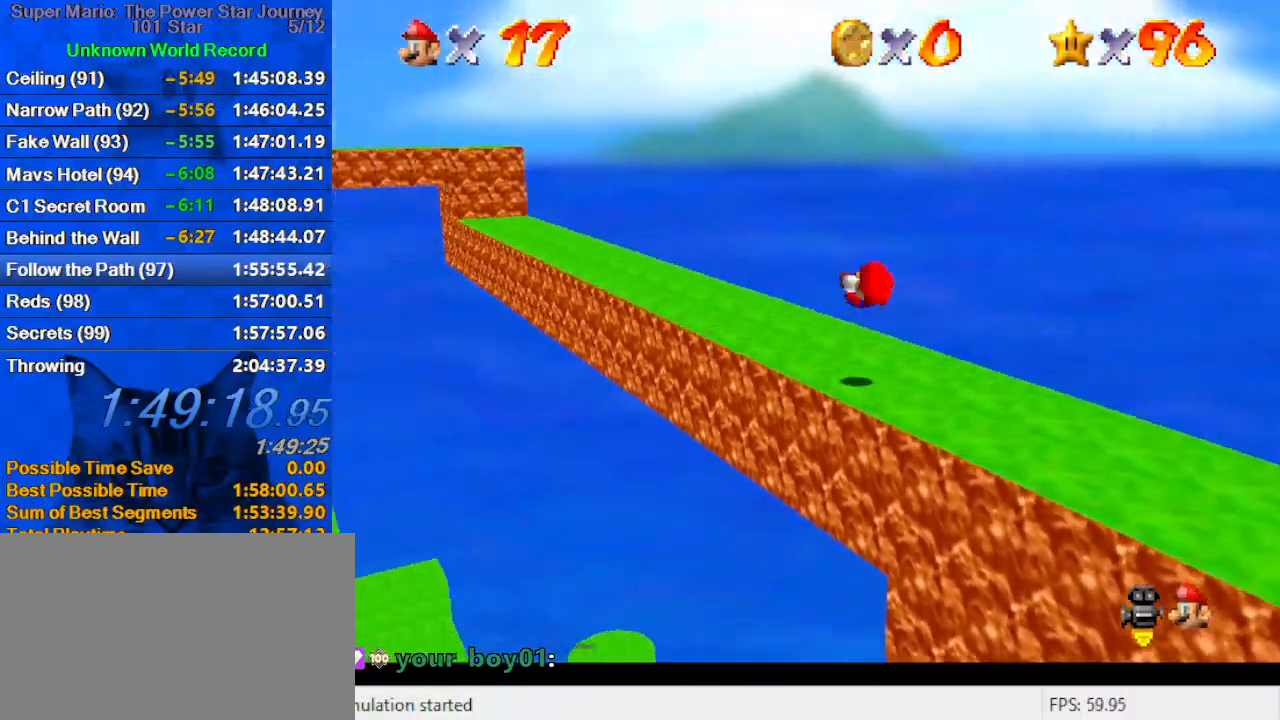
{"keys": ["shift", "up"], "events": [[100, "d", "up"], [300, "left", "up"], [433, "shift", "down"]]}
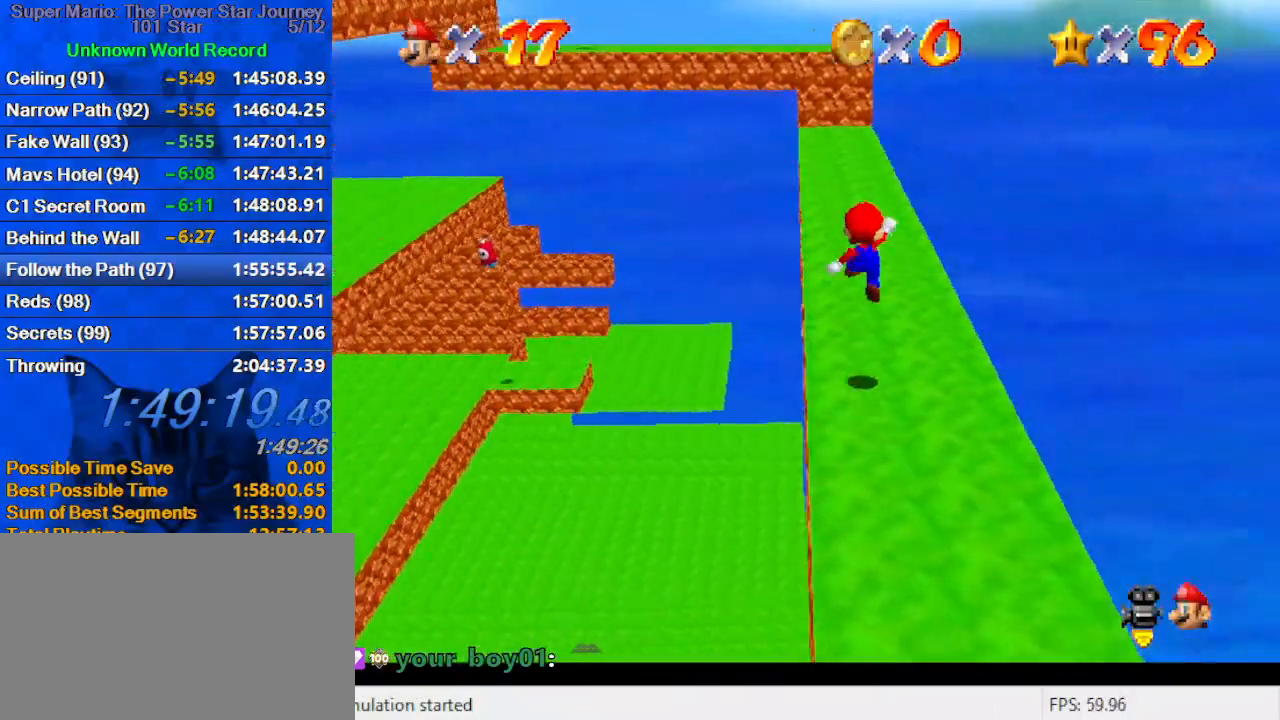
{"keys": ["d", "up"], "events": [[166, "ctrl", "down"], [333, "ctrl", "up"], [400, "shift", "up"], [500, "d", "down"]]}
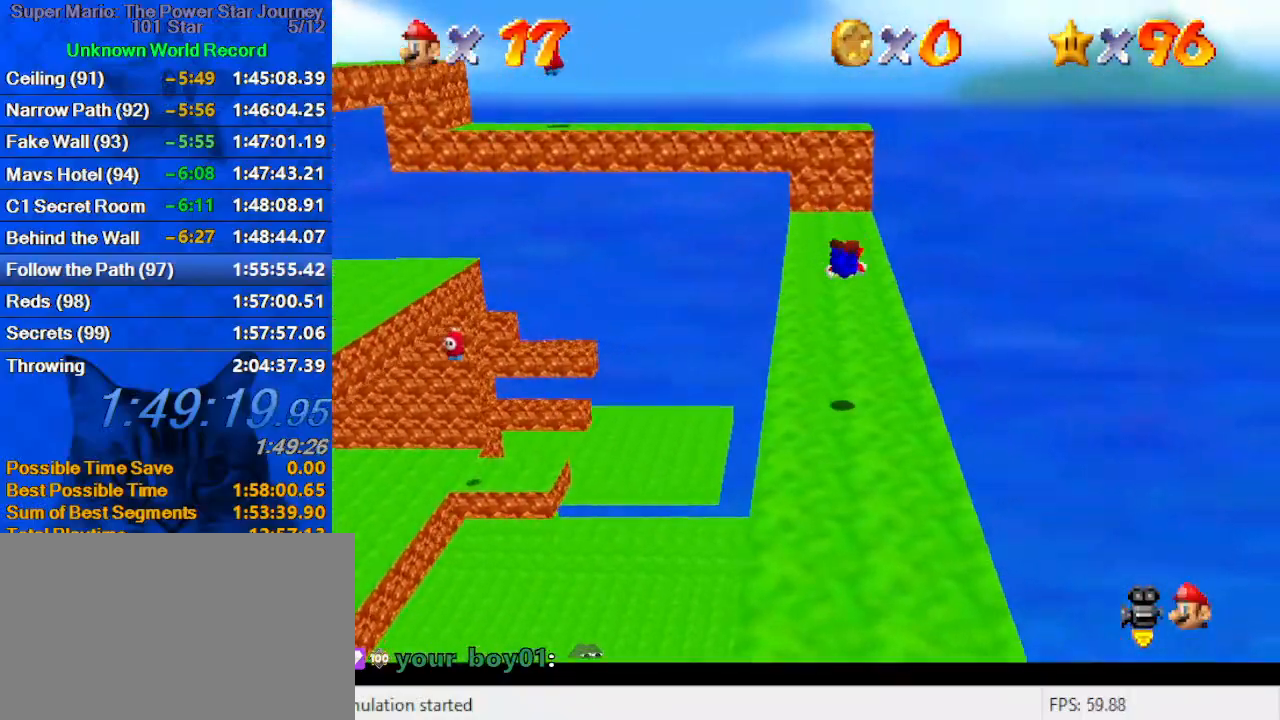
{"keys": ["right", "shift", "up"], "events": [[133, "d", "up"], [300, "ctrl", "down"], [300, "shift", "down"], [466, "right", "down"], [500, "ctrl", "up"]]}
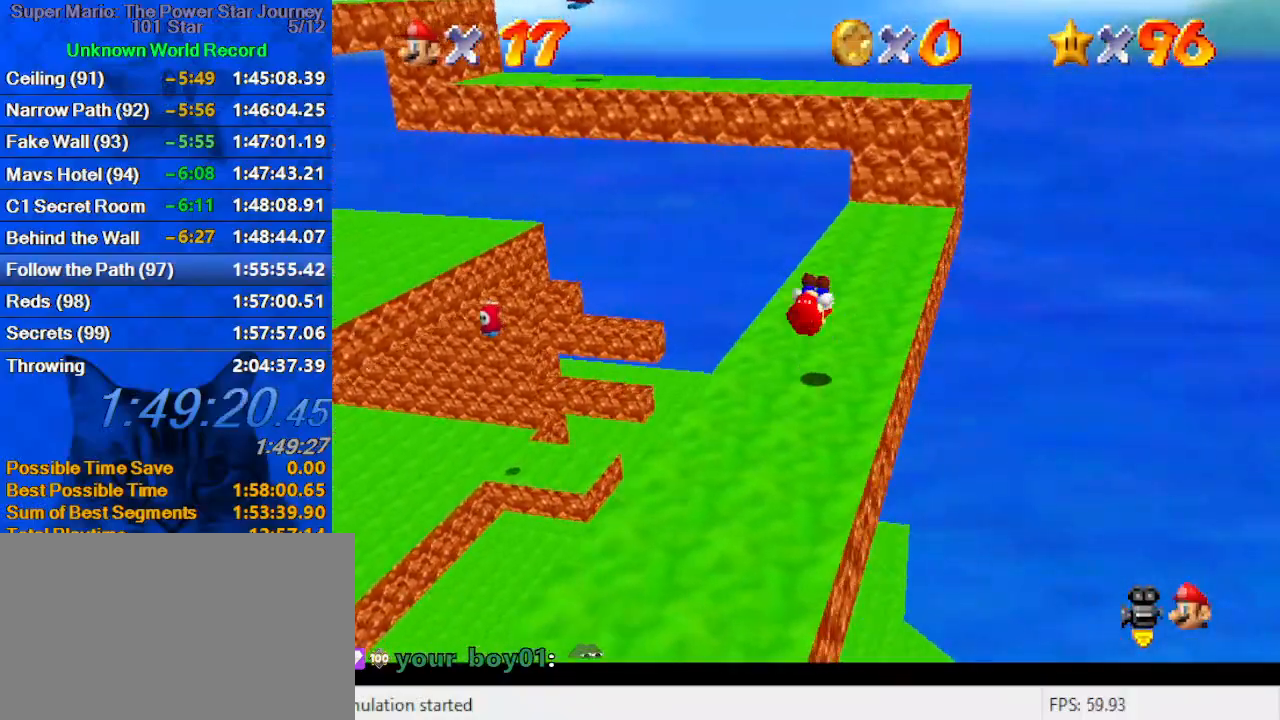
{"keys": ["up"], "events": [[200, "shift", "up"], [300, "d", "down"], [333, "right", "up"], [433, "d", "up"]]}
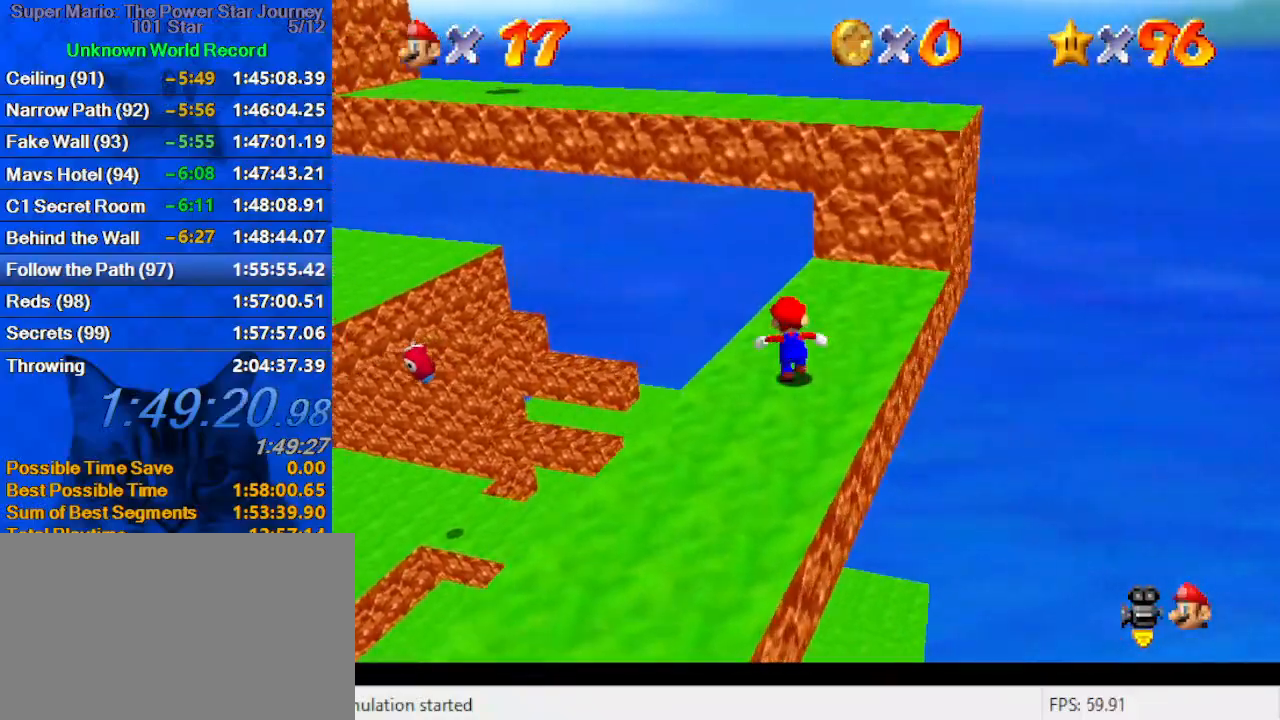
{"keys": ["down", "shift"], "events": [[200, "shift", "down"], [266, "d", "down"], [333, "left", "down"], [400, "up", "up"], [433, "d", "up"], [433, "down", "down"], [500, "left", "up"]]}
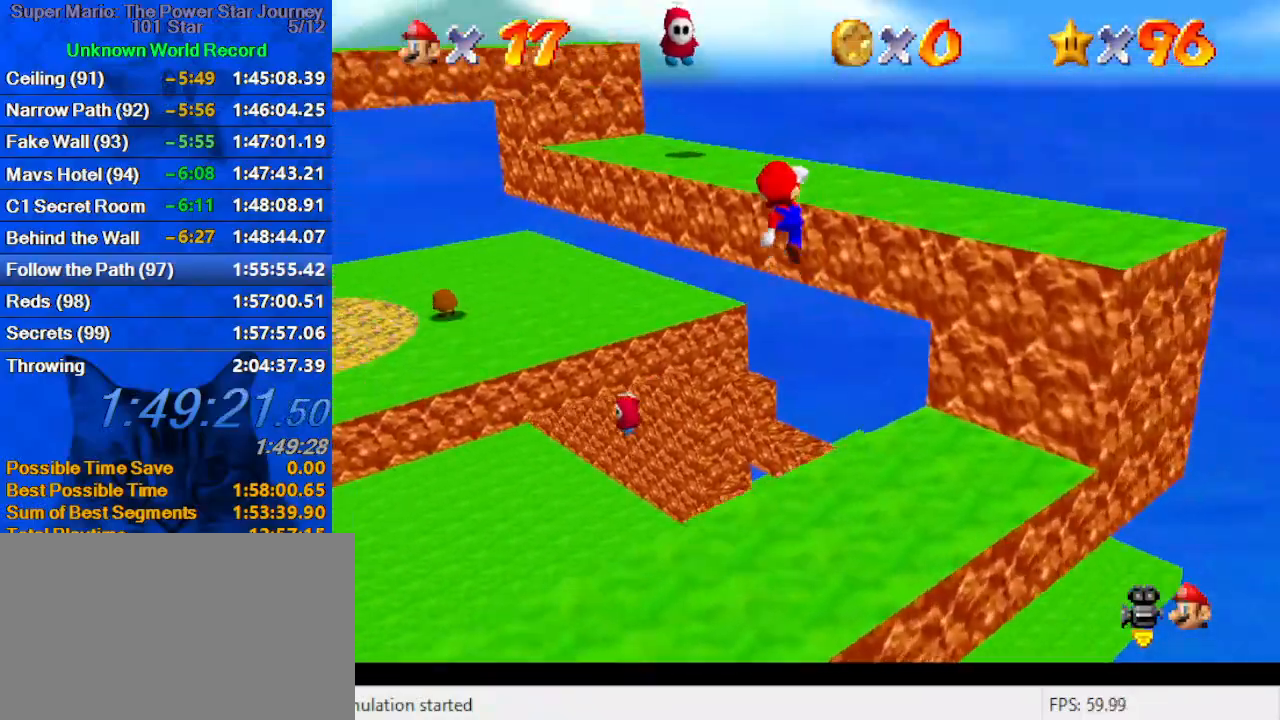
{"keys": ["d", "up"], "events": [[33, "right", "down"], [66, "ctrl", "down"], [133, "down", "up"], [166, "d", "down"], [233, "ctrl", "up"], [300, "d", "up"], [366, "up", "down"], [400, "d", "down"], [400, "shift", "up"], [500, "right", "up"]]}
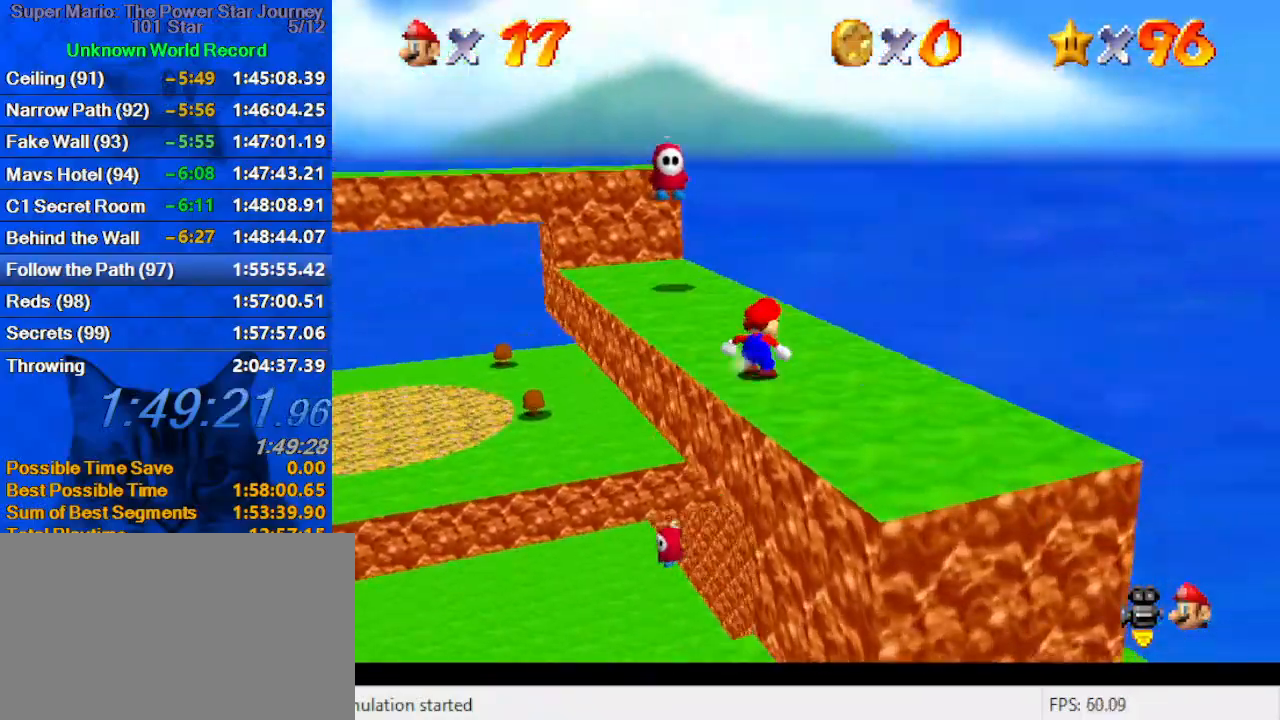
{"keys": ["d", "right", "up"], "events": [[100, "d", "up"], [133, "d", "down"], [333, "d", "up"], [366, "d", "down"], [433, "right", "down"]]}
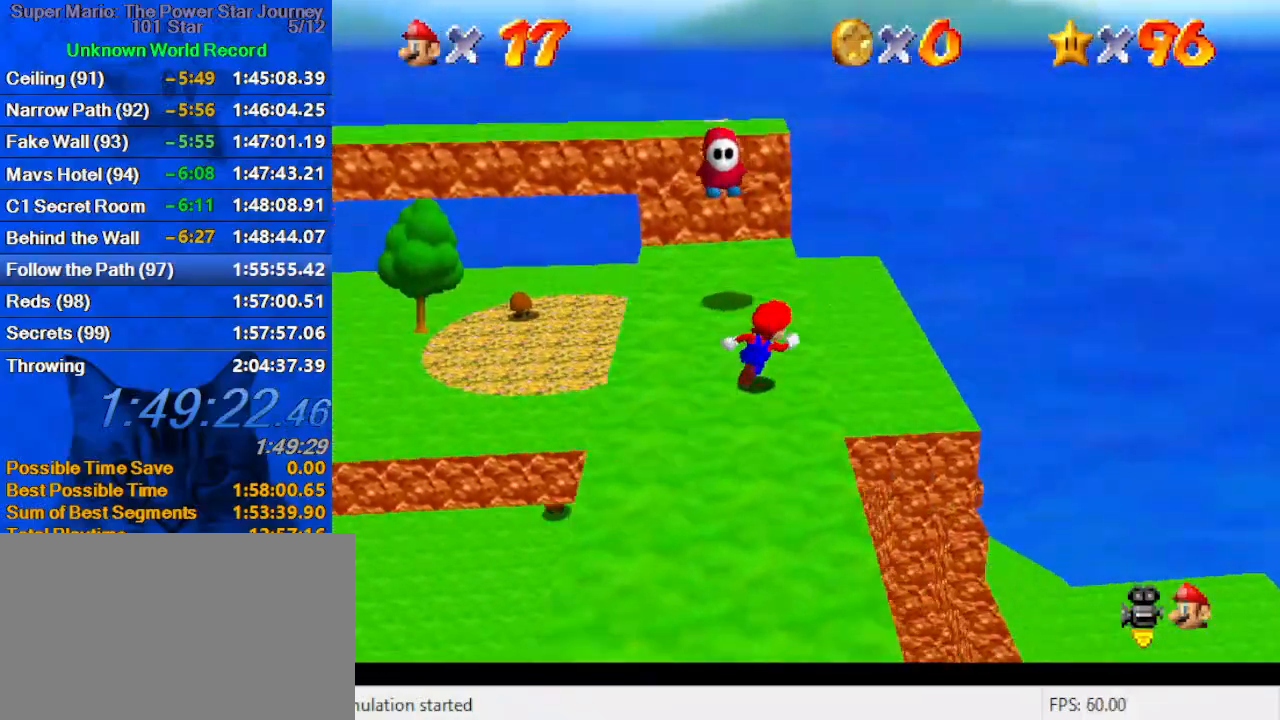
{"keys": ["up"], "events": [[33, "d", "up"], [66, "right", "up"], [100, "d", "down"], [300, "d", "up"], [300, "right", "down"], [333, "d", "down"], [500, "d", "up"], [500, "right", "up"]]}
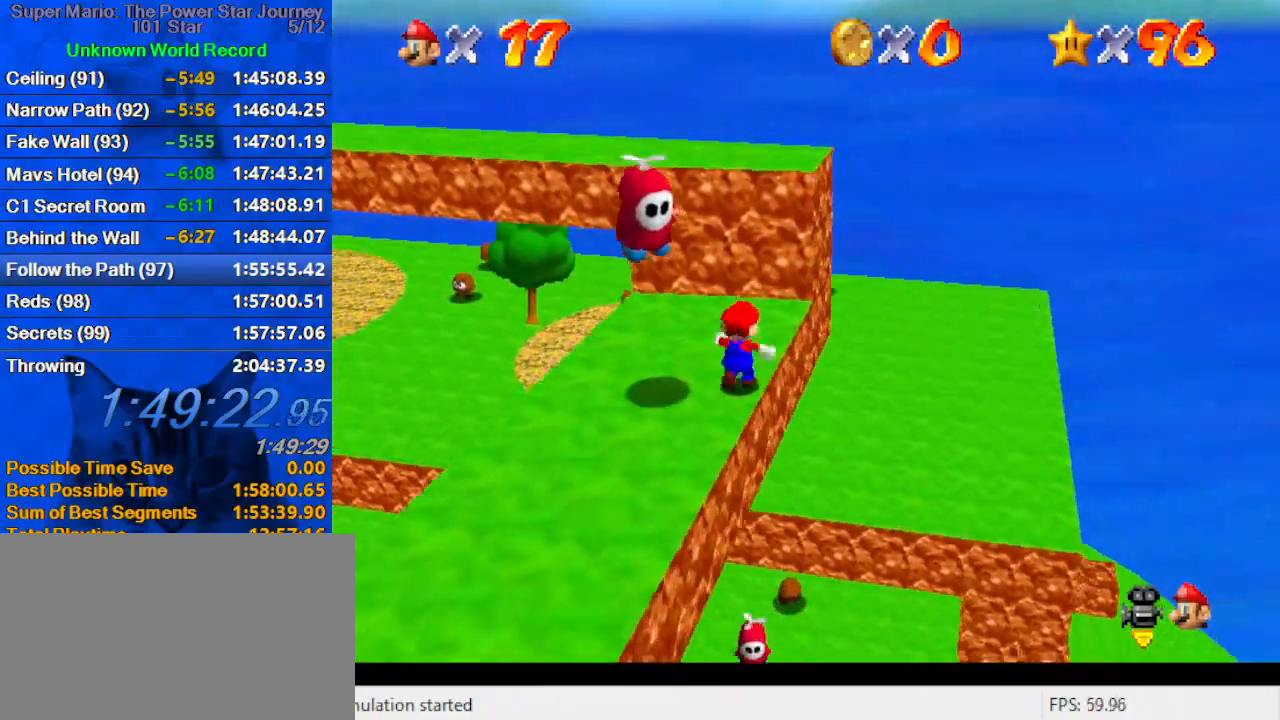
{"keys": ["d", "right", "shift", "up"], "events": [[166, "left", "down"], [300, "shift", "down"], [400, "d", "down"], [400, "left", "up"], [500, "right", "down"]]}
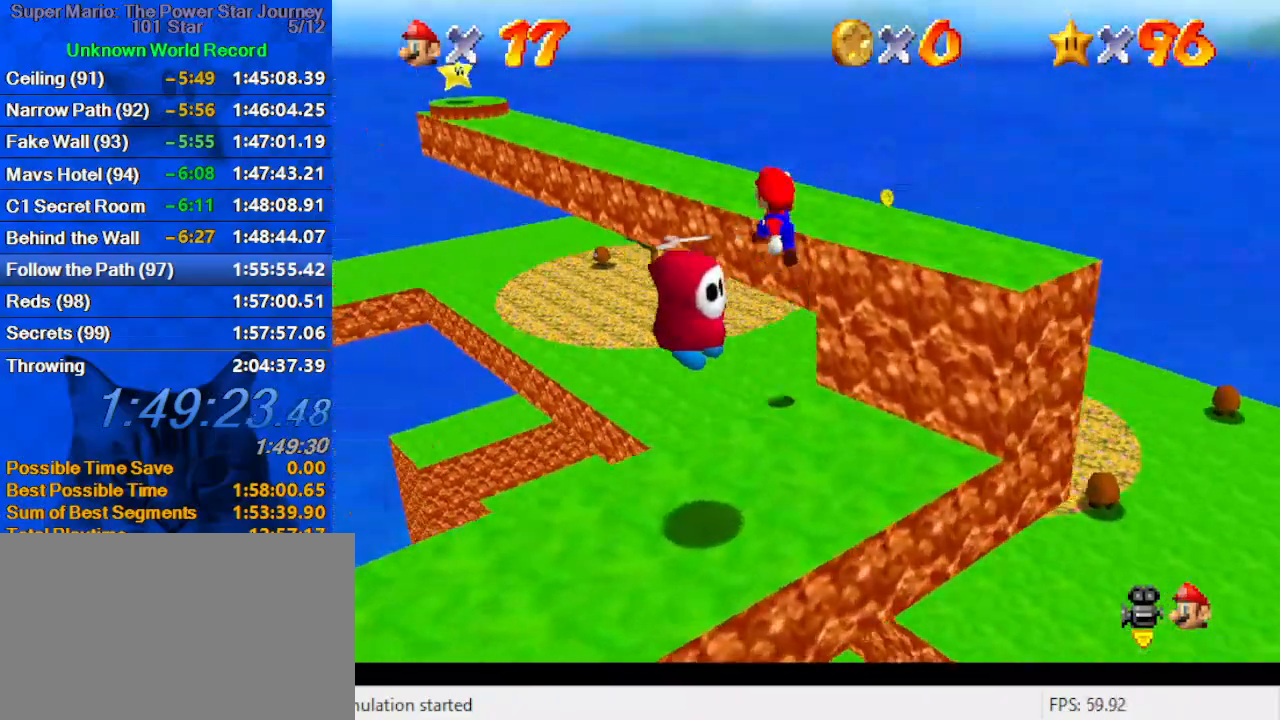
{"keys": ["up"], "events": [[33, "up", "up"], [100, "d", "up"], [100, "down", "down"], [200, "down", "up"], [233, "ctrl", "down"], [266, "d", "down"], [266, "up", "down"], [433, "ctrl", "up"], [433, "d", "up"], [433, "right", "up"], [433, "shift", "up"]]}
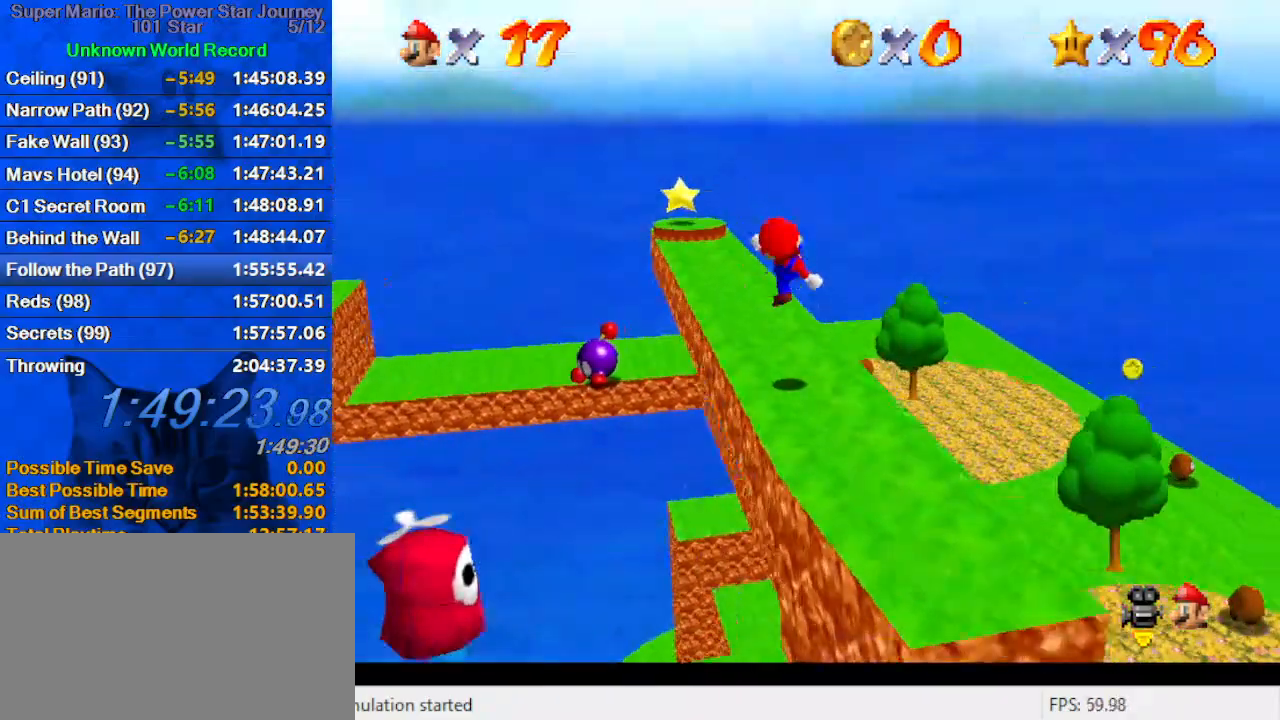
{"keys": ["ctrl", "up"], "events": [[66, "left", "down"], [200, "left", "up"], [400, "ctrl", "down"]]}
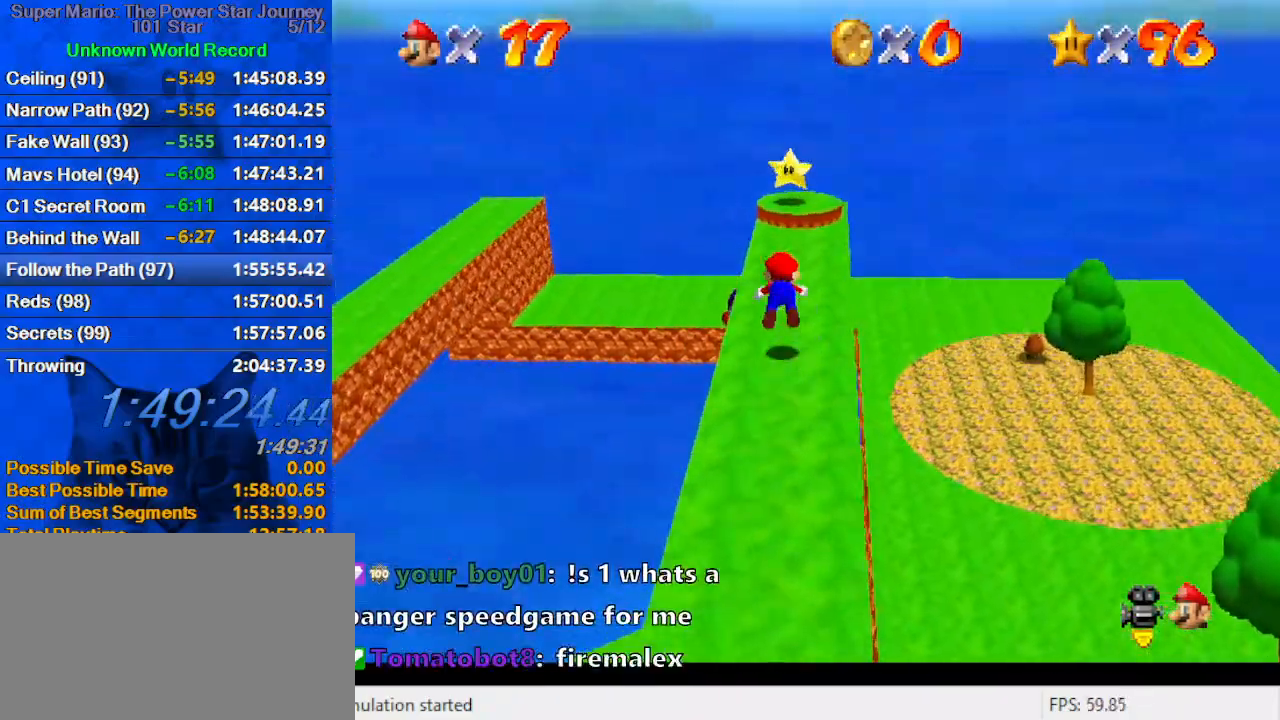
{"keys": ["up", "w"], "events": [[33, "ctrl", "up"], [66, "right", "down"], [166, "right", "up"], [233, "ctrl", "down"], [233, "shift", "down"], [366, "ctrl", "up"], [366, "shift", "up"], [500, "w", "down"]]}
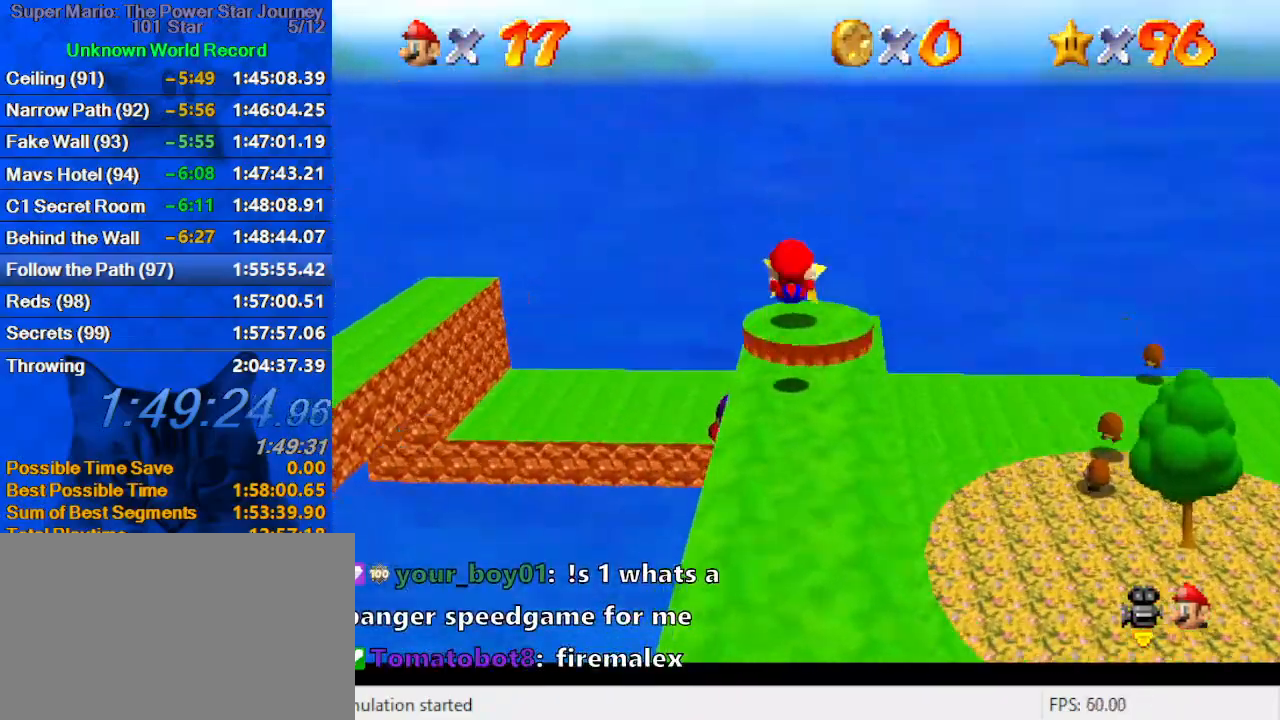
{"keys": [], "events": [[133, "up", "up"], [133, "w", "up"]]}